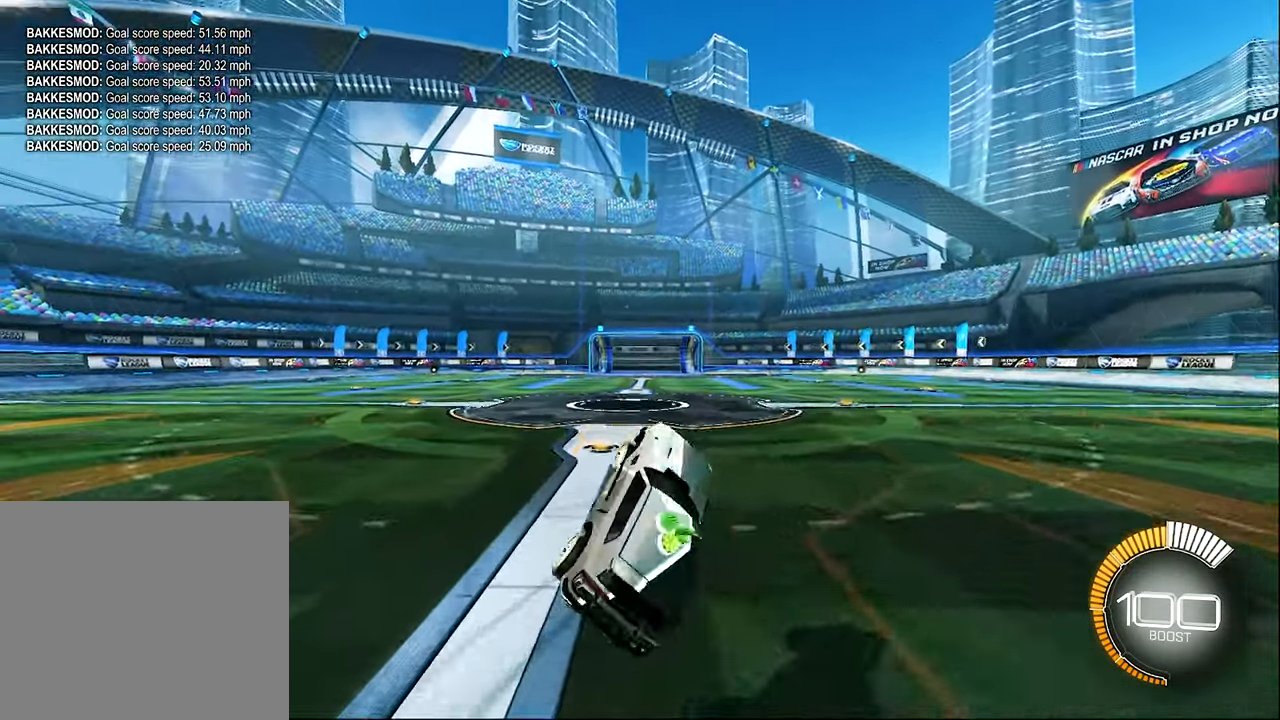
Gameplay with a controller (Xbox layout); each line is a JSON object with the inputs held at the frame after it. "events" lists button and stick changes between this image and that frame as [ms after this image, input, new state], when the widget could be followed in between. Not read: R3 right_stick.
{"buttons": ["R2"], "left_stick": "center", "events": [[116, "L1", "up"], [116, "left_stick", "center"], [350, "R1", "down"], [500, "R1", "up"]]}
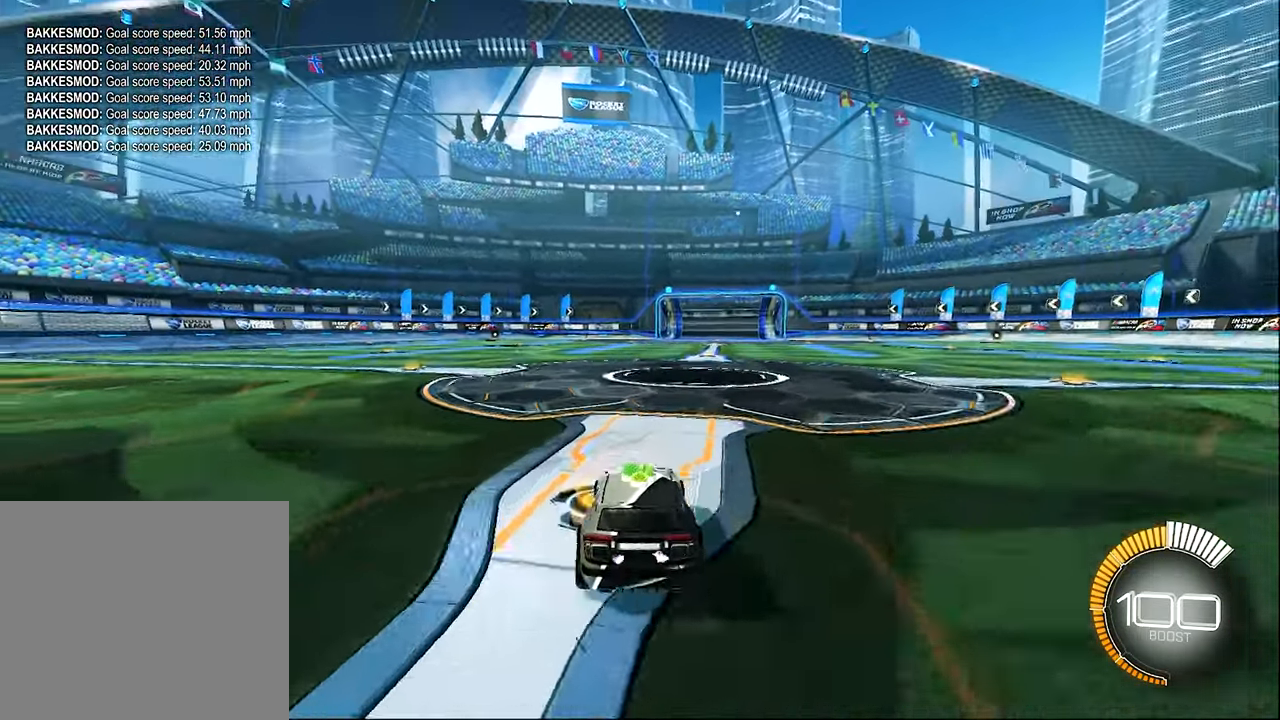
{"buttons": ["L1", "R2"], "left_stick": "right", "events": [[116, "left_stick", "right"], [183, "L1", "down"]]}
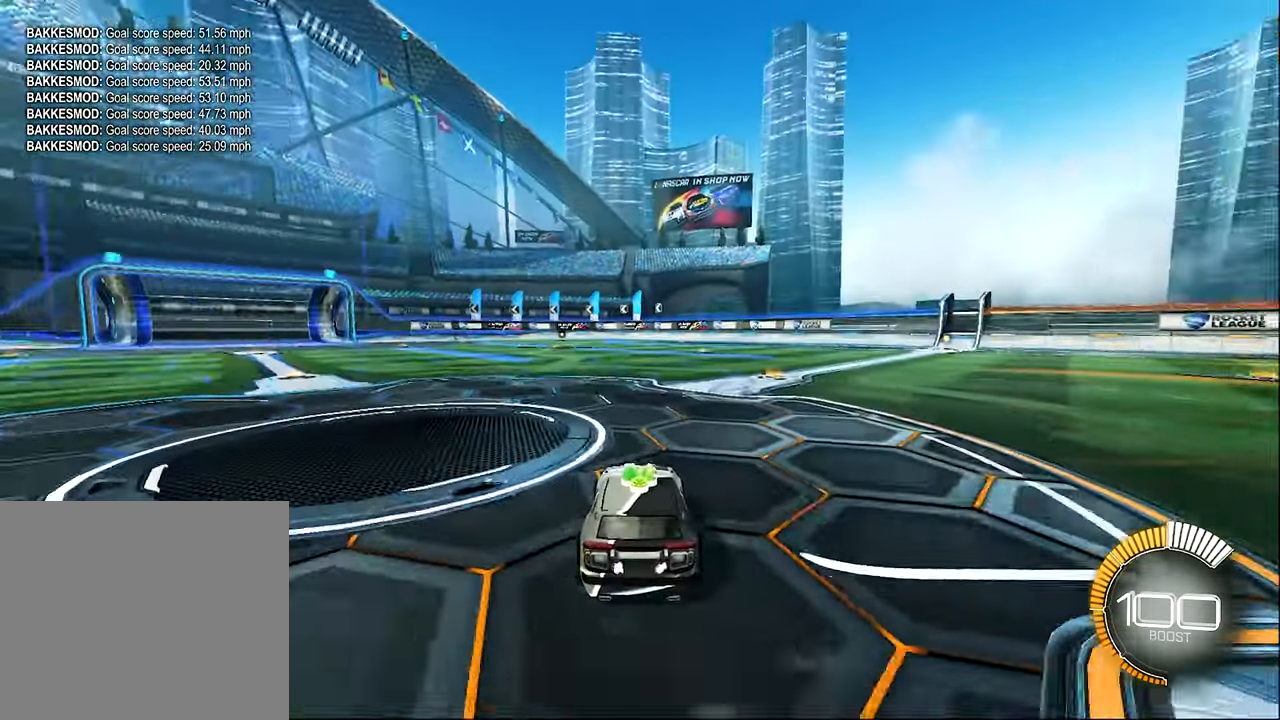
{"buttons": ["L2"], "left_stick": "center", "events": [[16, "L2", "down"], [16, "R2", "up"], [16, "left_stick", "up-left"], [166, "L1", "up"], [383, "left_stick", "center"]]}
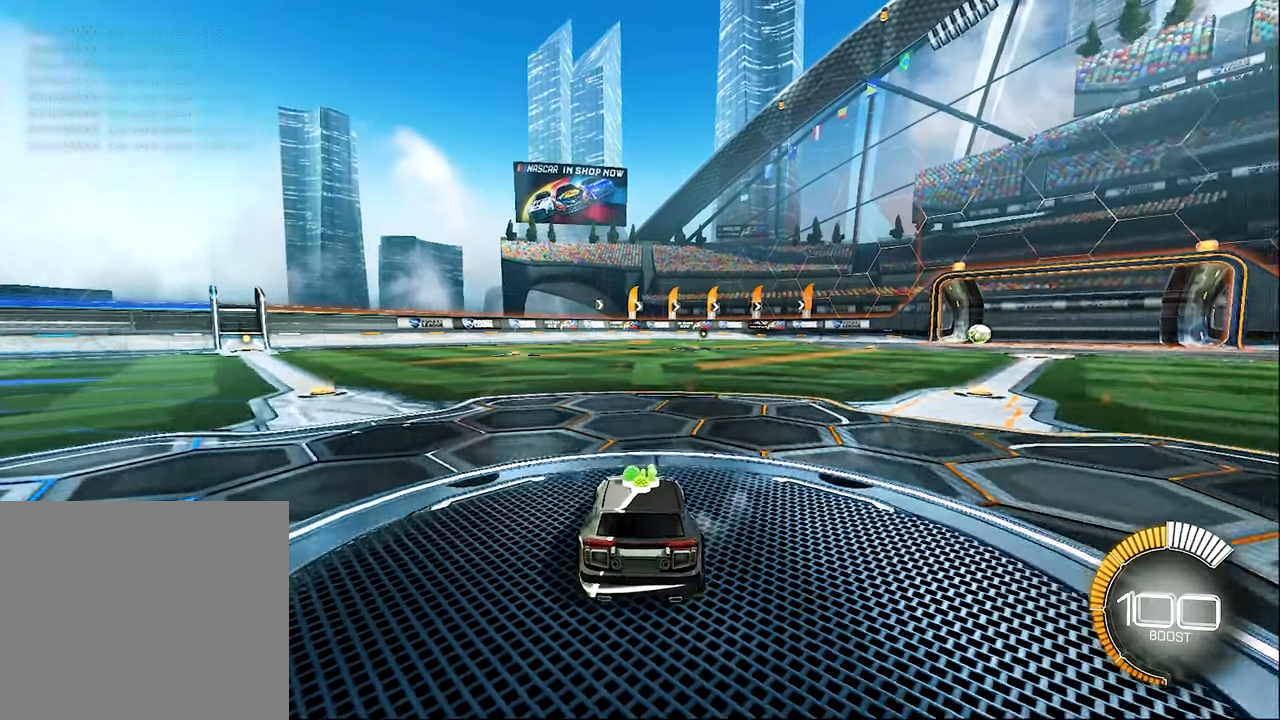
{"buttons": ["L2"], "left_stick": "center", "events": [[117, "left_stick", "right"], [283, "left_stick", "center"]]}
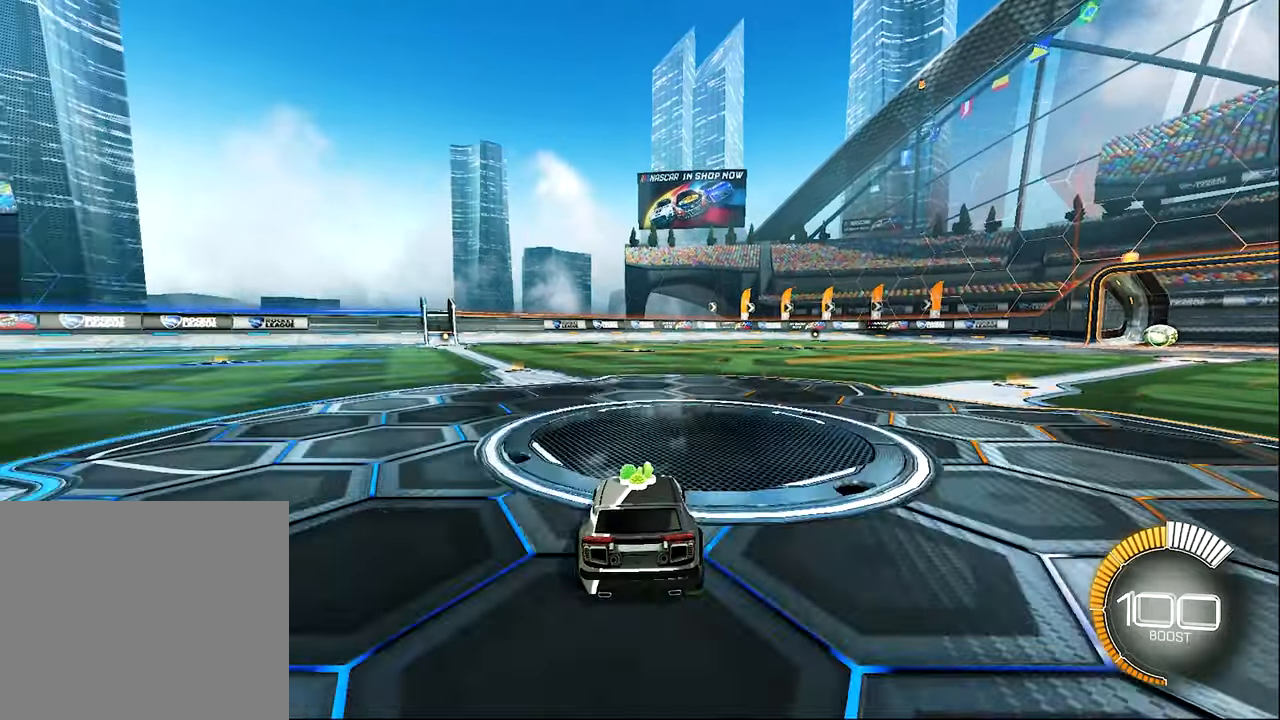
{"buttons": ["L2"], "left_stick": "left", "events": [[83, "left_stick", "right"], [350, "left_stick", "center"], [483, "left_stick", "left"]]}
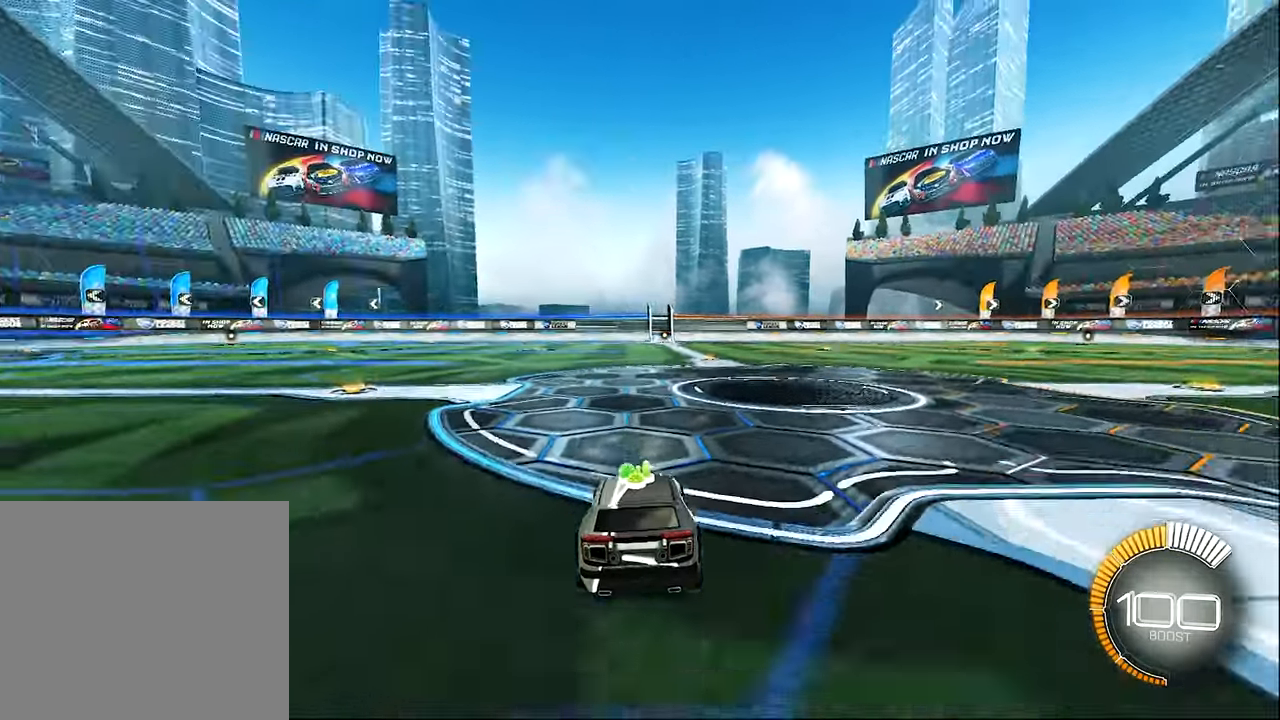
{"buttons": ["L2"], "left_stick": "center", "events": [[417, "left_stick", "center"]]}
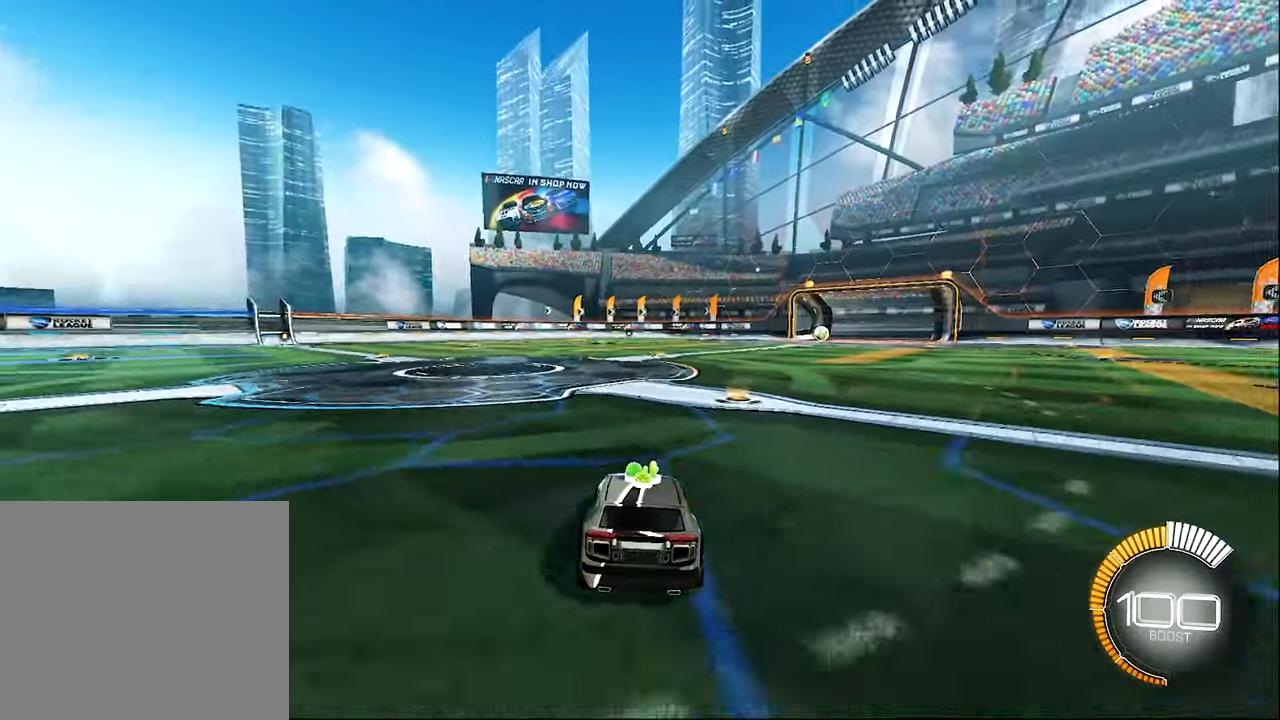
{"buttons": ["L2"], "left_stick": "center", "events": [[17, "left_stick", "right"], [167, "L1", "down"], [450, "L1", "up"], [500, "left_stick", "center"]]}
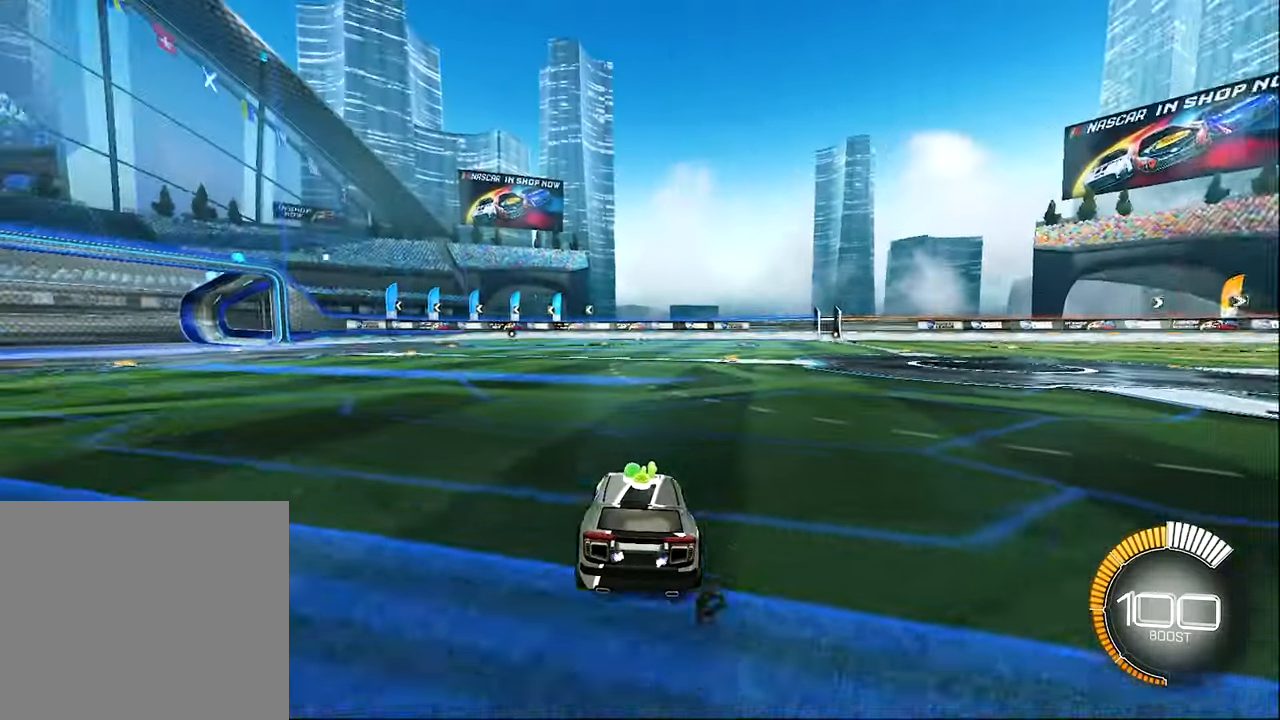
{"buttons": ["R2"], "left_stick": "center", "events": [[83, "L2", "up"], [167, "R2", "down"]]}
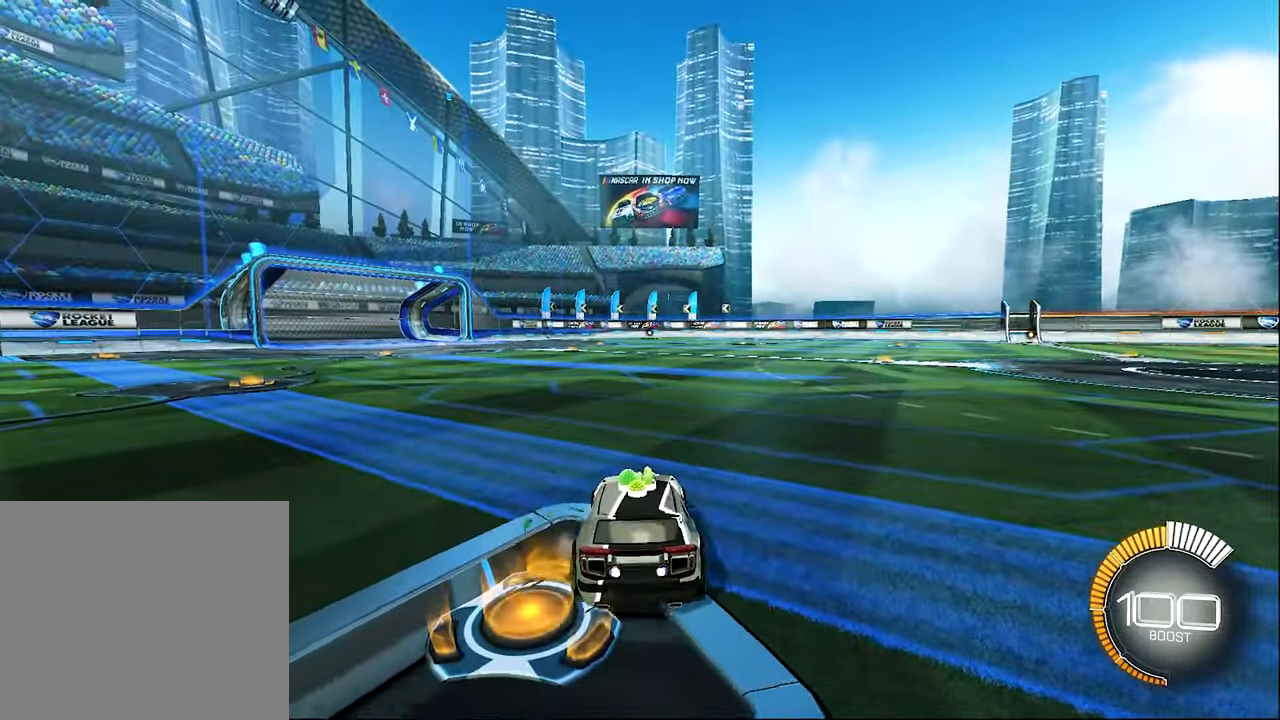
{"buttons": ["R2"], "left_stick": "center", "events": [[50, "left_stick", "right"], [383, "left_stick", "center"]]}
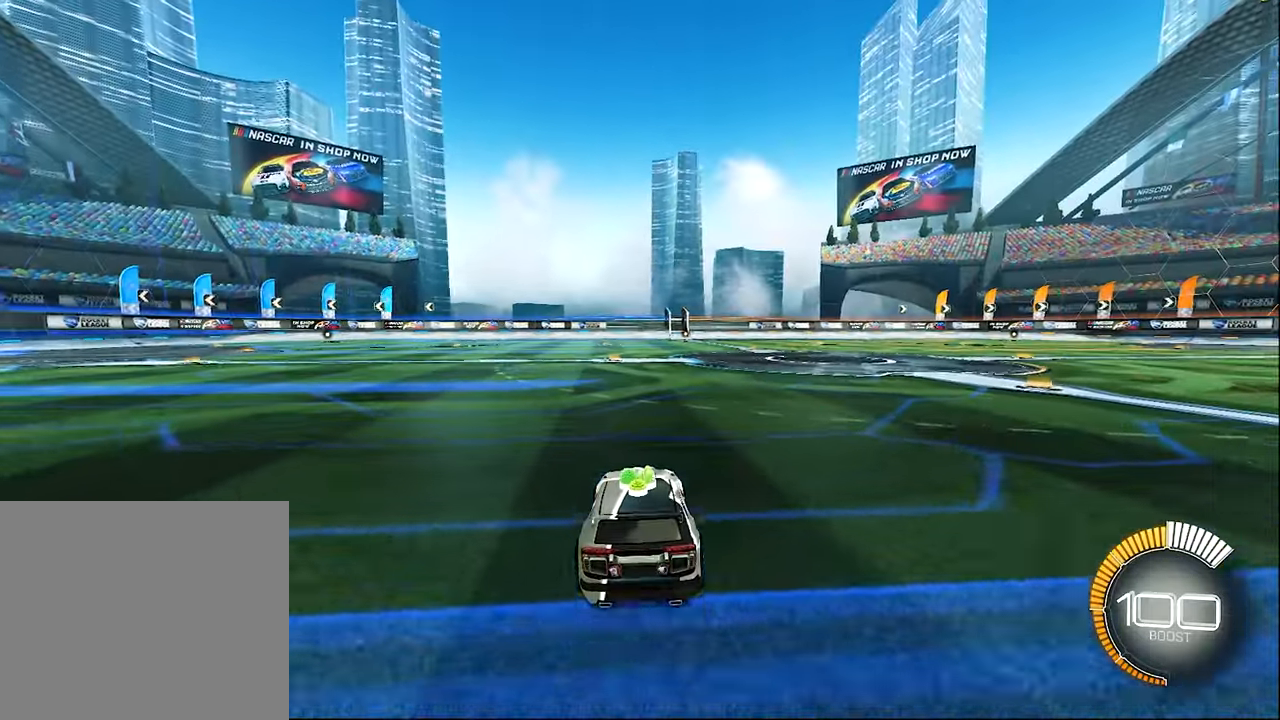
{"buttons": ["R2"], "left_stick": "center", "events": [[317, "DPAD_UP", "down"], [417, "DPAD_UP", "up"]]}
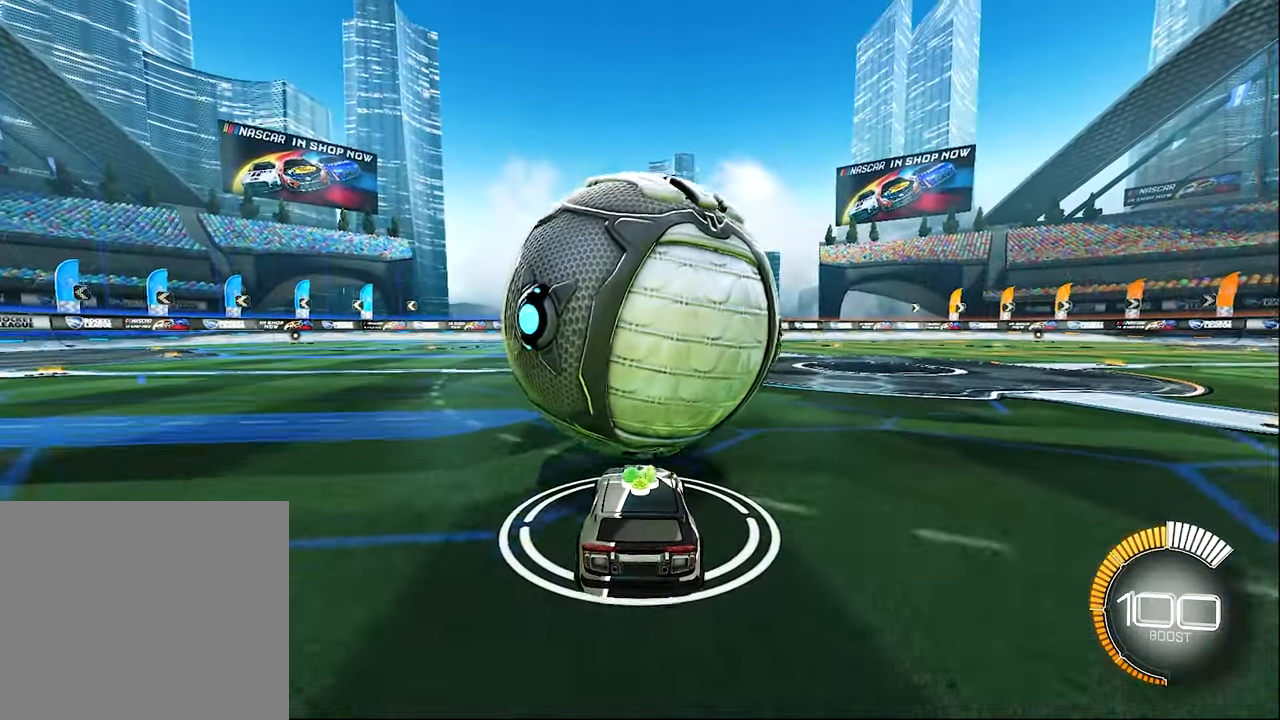
{"buttons": ["R2"], "left_stick": "right", "events": [[17, "R2", "up"], [50, "left_stick", "left"], [117, "left_stick", "center"], [217, "left_stick", "left"], [350, "left_stick", "center"], [383, "R2", "down"], [450, "left_stick", "right"]]}
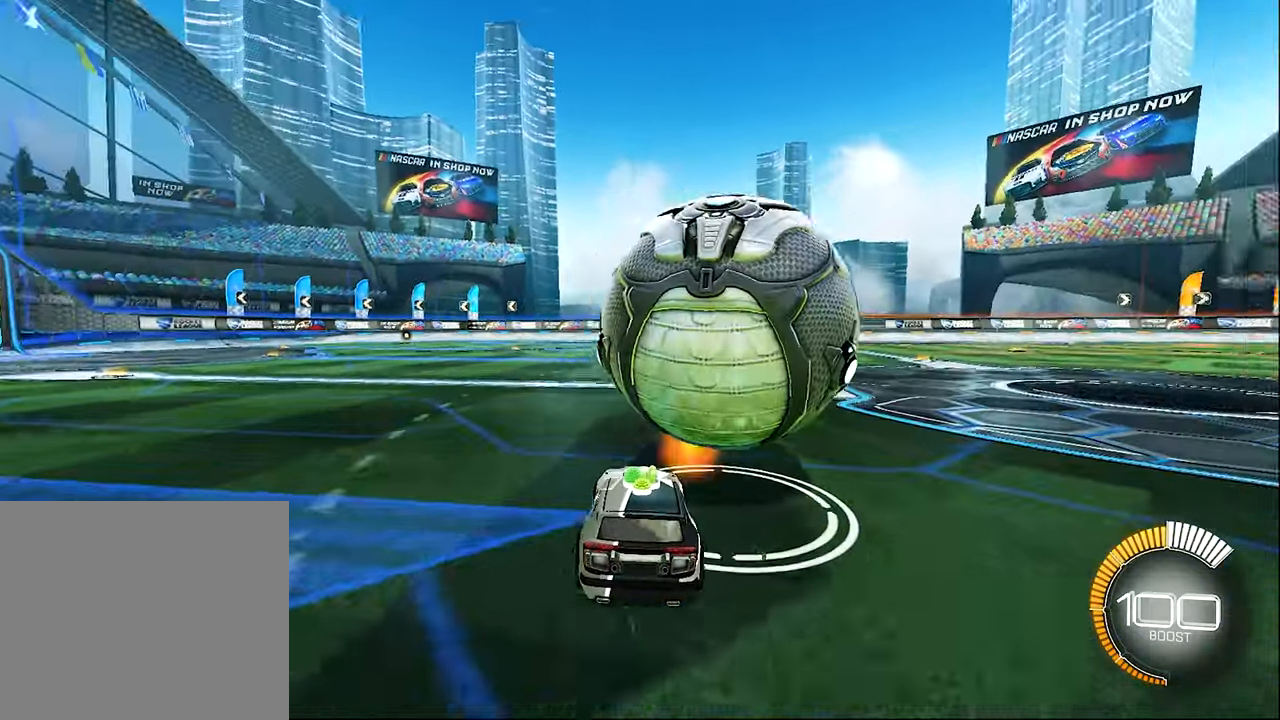
{"buttons": ["R2"], "left_stick": "center", "events": [[183, "left_stick", "center"], [350, "left_stick", "right"], [450, "left_stick", "center"]]}
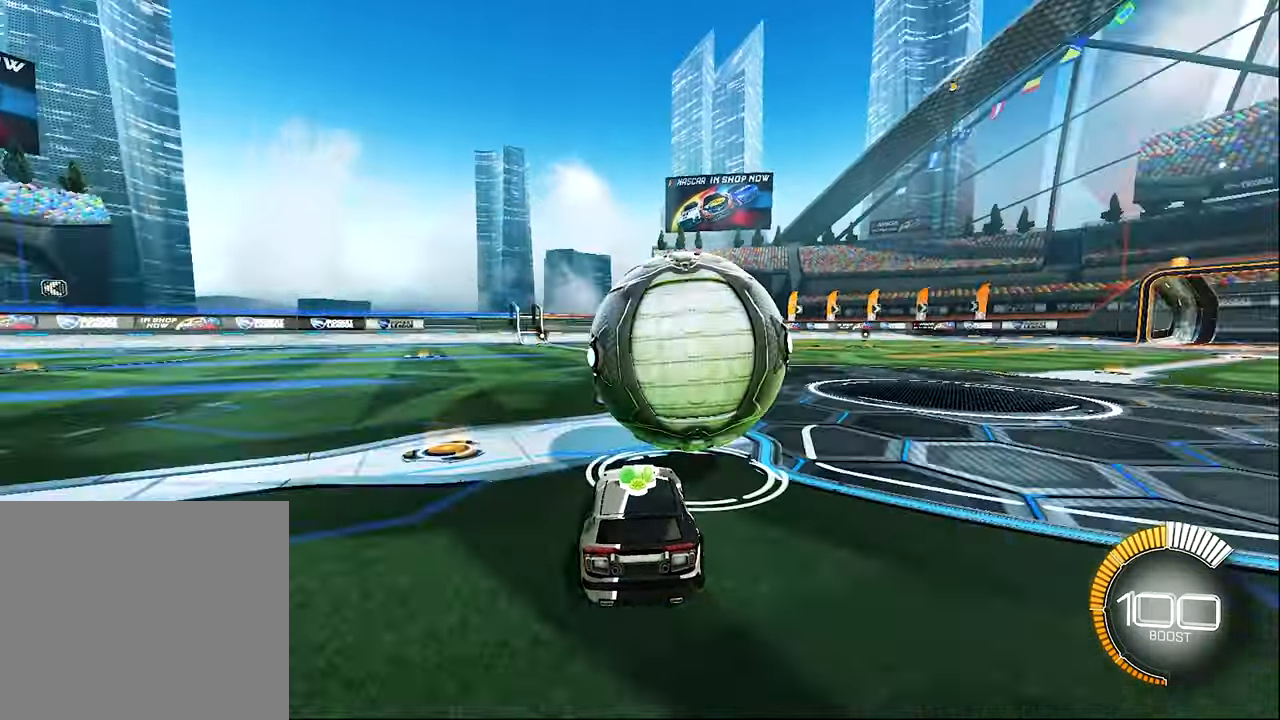
{"buttons": [], "left_stick": "center", "events": [[17, "Y", "down"], [167, "Y", "up"], [250, "R2", "up"]]}
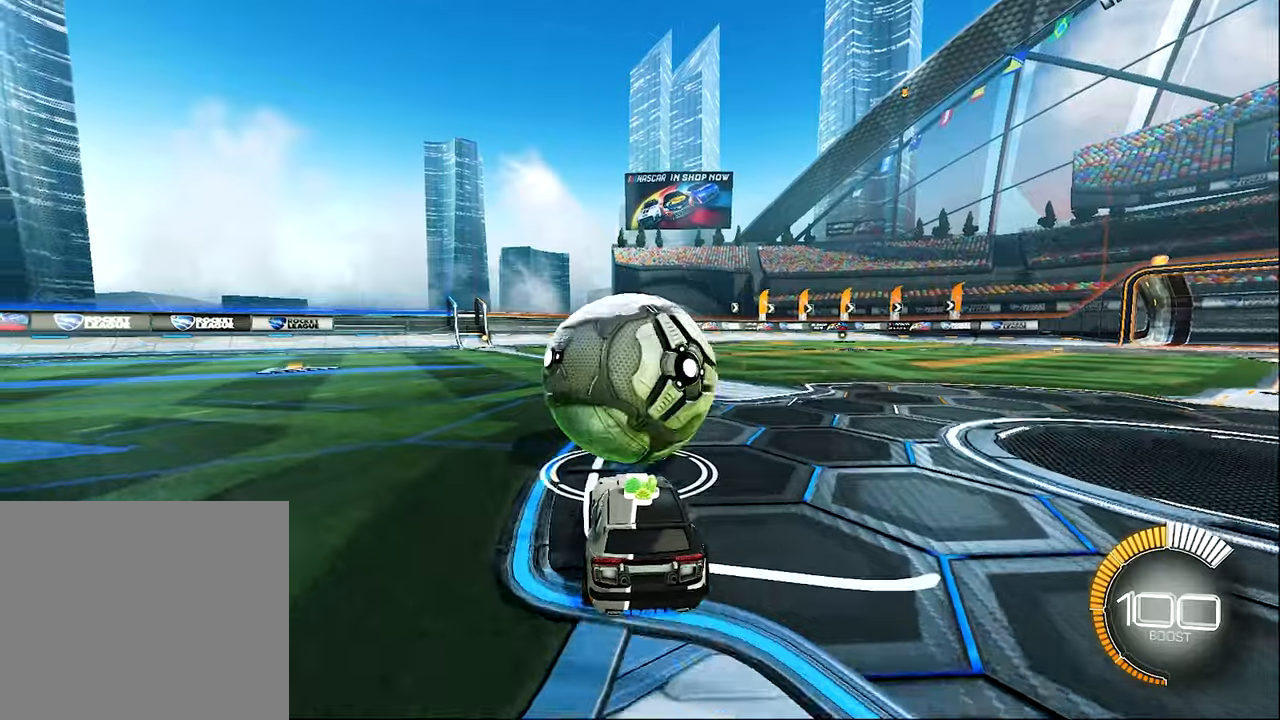
{"buttons": ["B", "R2"], "left_stick": "center", "events": [[450, "B", "down"], [450, "R2", "down"]]}
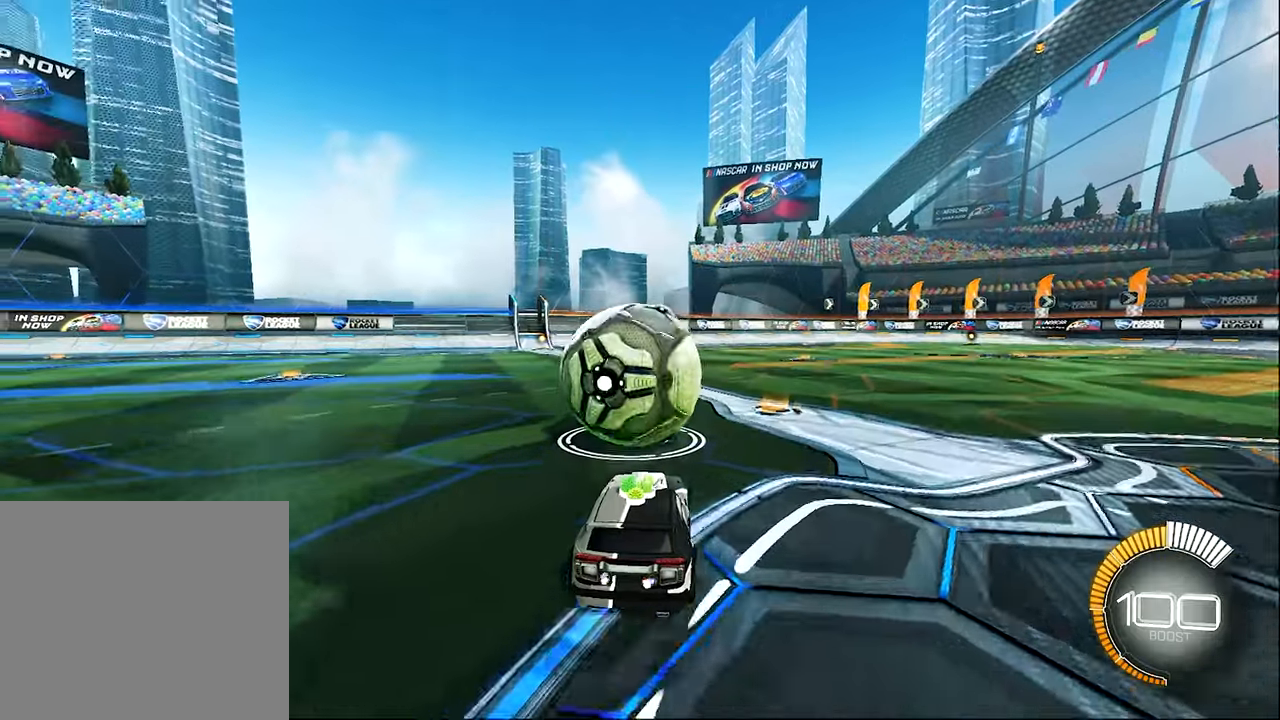
{"buttons": ["R2"], "left_stick": "center", "events": [[150, "left_stick", "left"], [250, "left_stick", "center"], [384, "B", "up"]]}
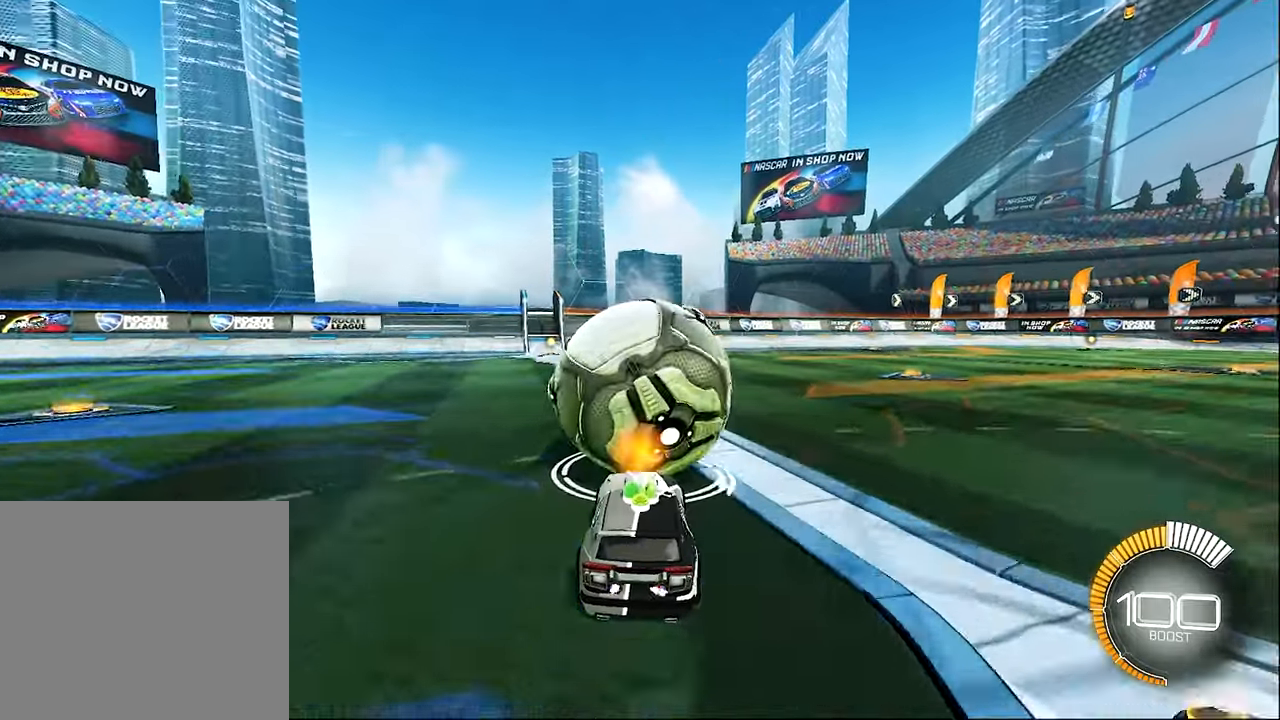
{"buttons": ["R2"], "left_stick": "center", "events": [[350, "left_stick", "left"], [417, "left_stick", "center"]]}
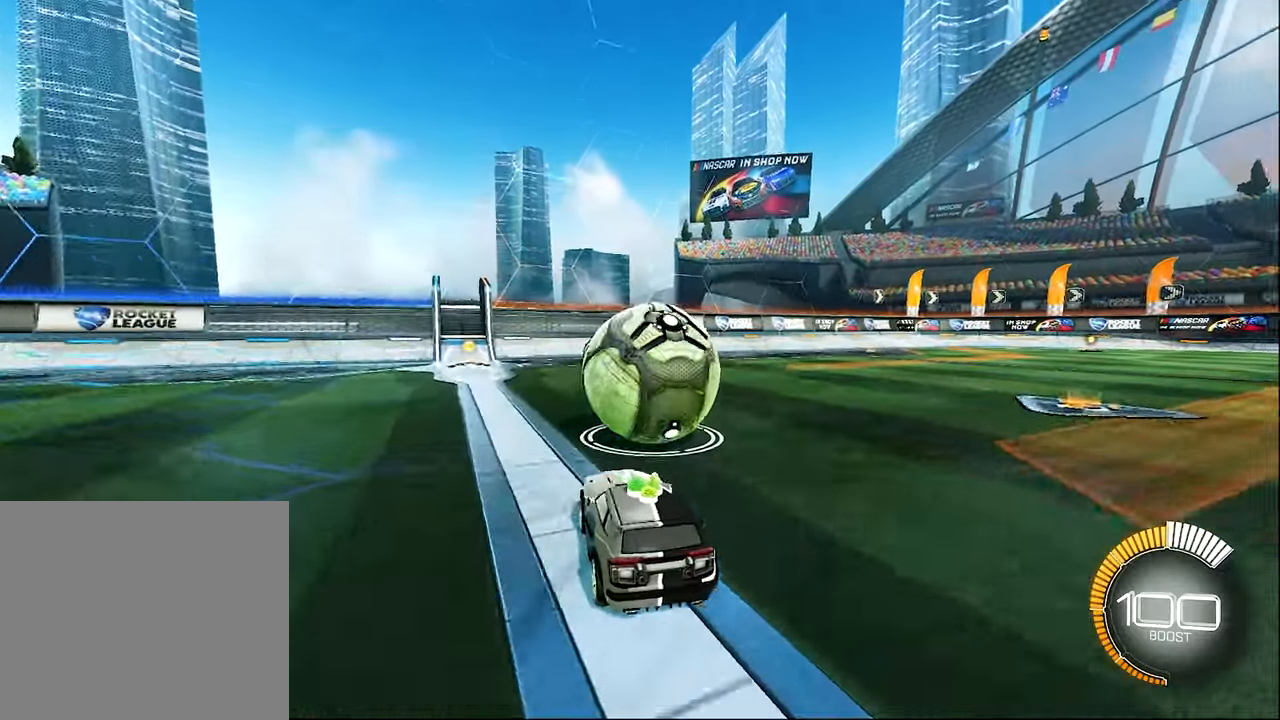
{"buttons": ["R2"], "left_stick": "center", "events": [[117, "R2", "up"], [117, "left_stick", "right"], [250, "left_stick", "center"], [284, "R2", "down"]]}
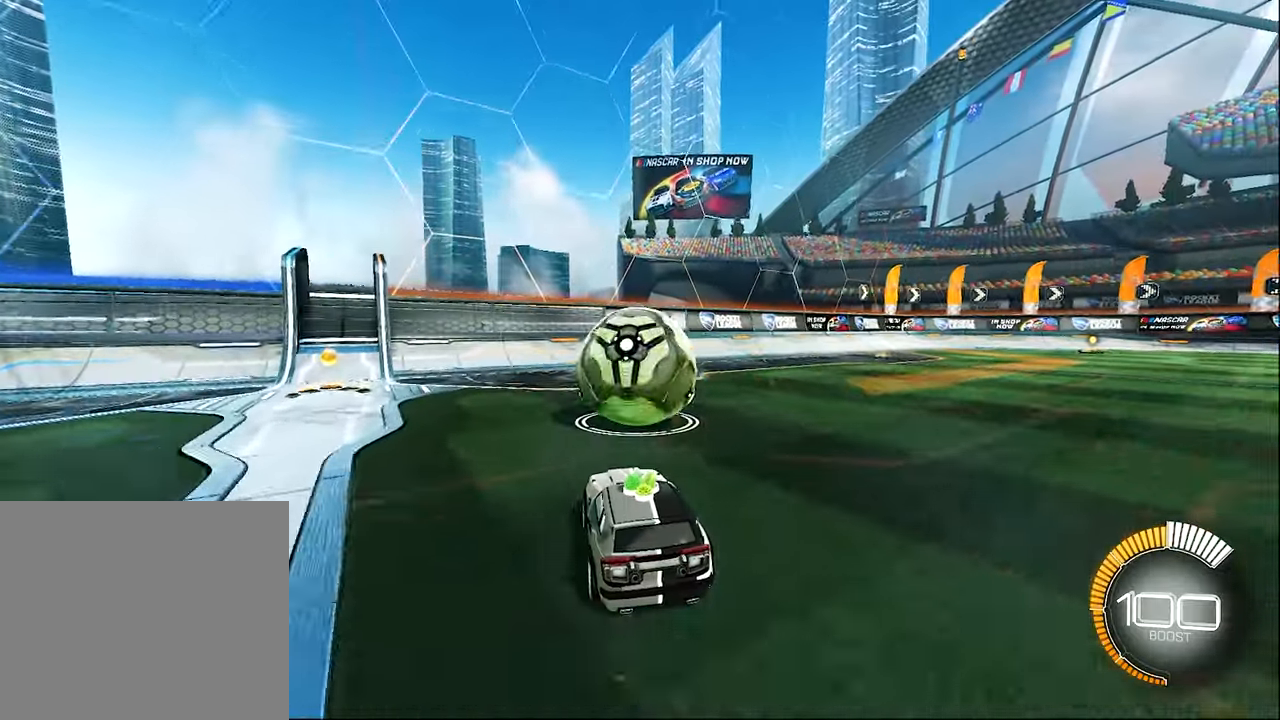
{"buttons": [], "left_stick": "center", "events": [[317, "R2", "up"]]}
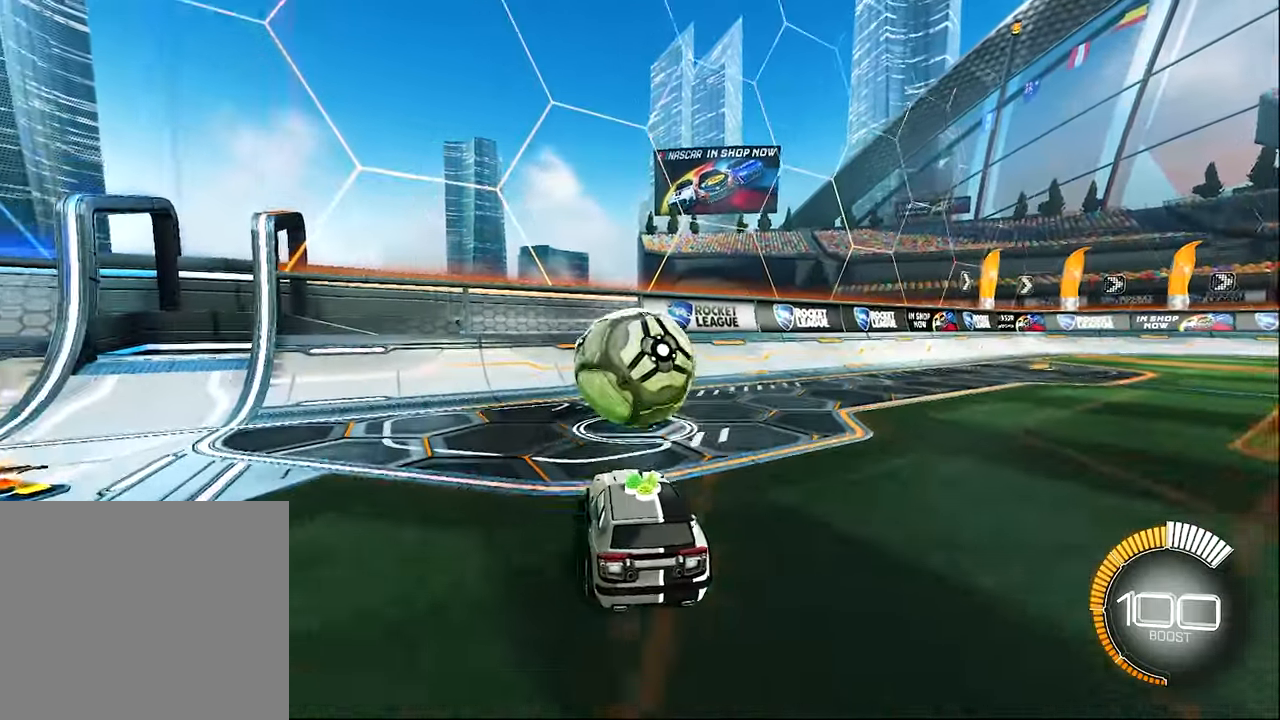
{"buttons": ["R2"], "left_stick": "center", "events": [[184, "R2", "down"]]}
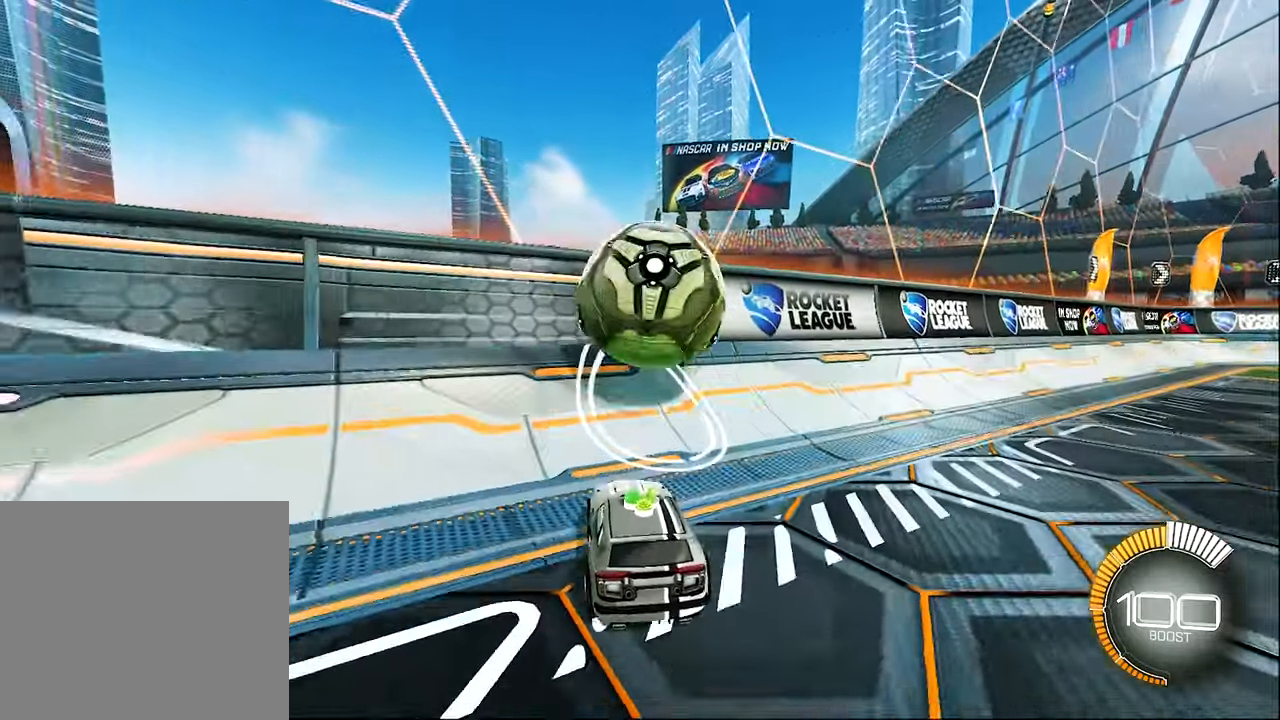
{"buttons": ["A", "L1", "R2"], "left_stick": "right", "events": [[117, "B", "down"], [350, "left_stick", "up-right"], [384, "L1", "down"], [417, "B", "up"], [450, "A", "down"], [484, "left_stick", "right"]]}
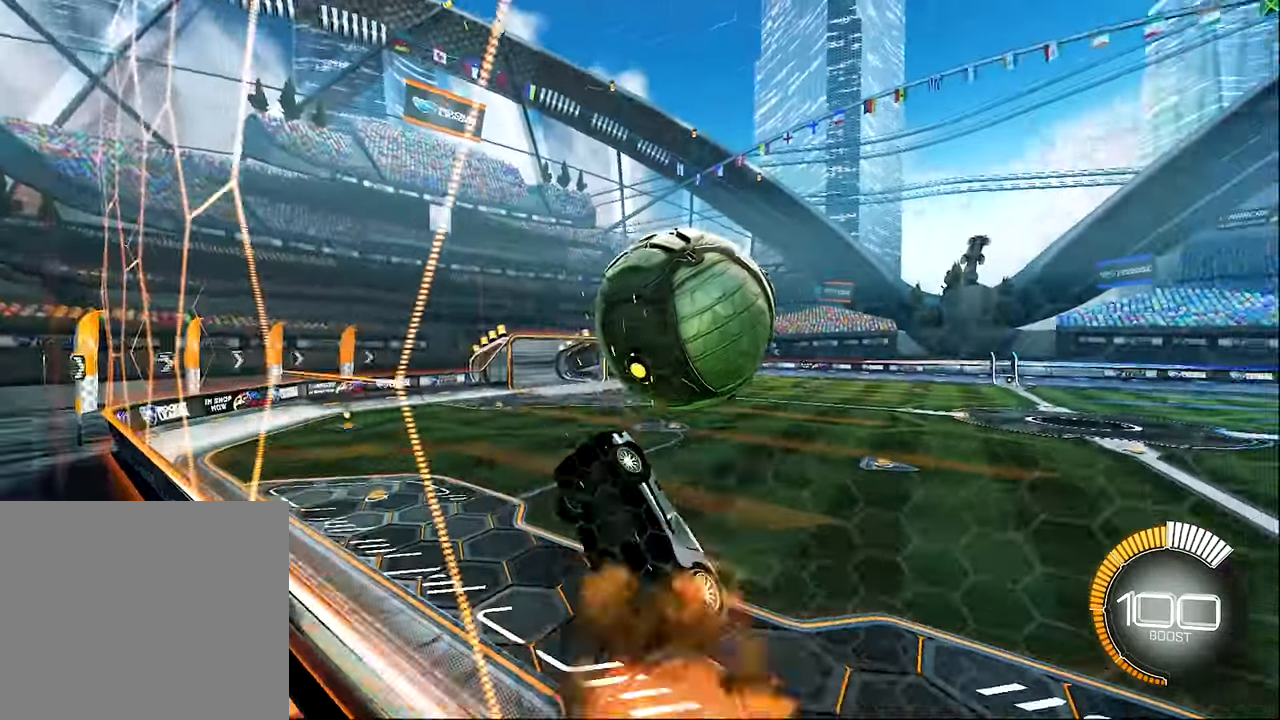
{"buttons": ["B", "L1", "R2"], "left_stick": "right", "events": [[84, "left_stick", "down-right"], [117, "A", "up"], [284, "L1", "up"], [317, "left_stick", "right"], [384, "L1", "down"], [450, "B", "down"]]}
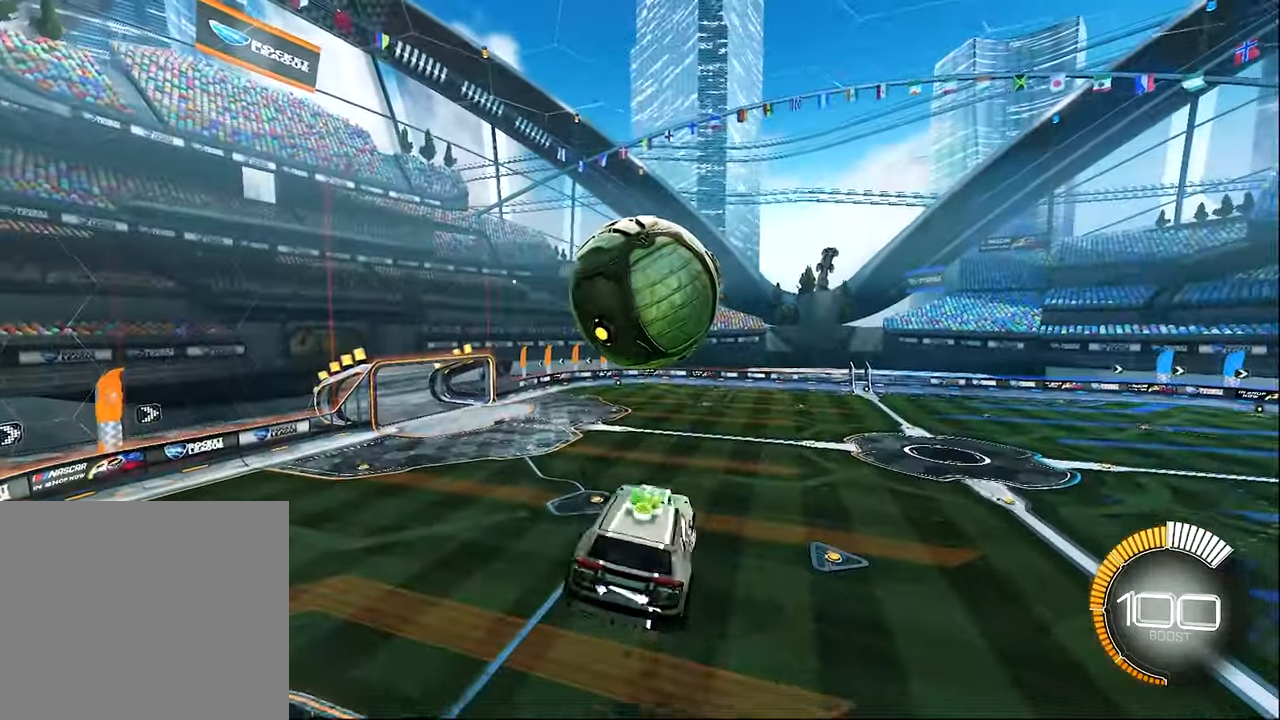
{"buttons": ["L1"], "left_stick": "up-right", "events": [[84, "left_stick", "down"], [217, "B", "up"], [250, "left_stick", "right"], [350, "B", "down"], [350, "left_stick", "center"], [450, "B", "up"], [484, "R2", "up"], [484, "left_stick", "up-right"]]}
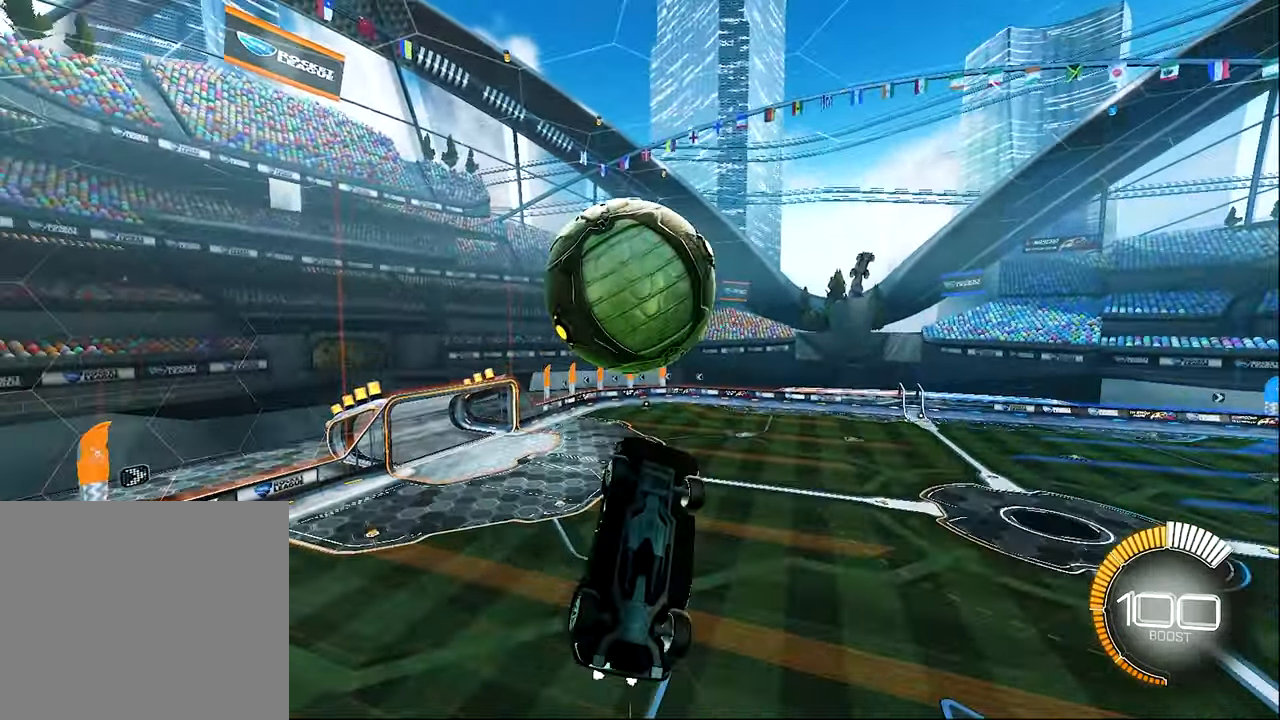
{"buttons": ["B", "L1", "R2"], "left_stick": "down", "events": [[117, "R2", "down"], [117, "left_stick", "up"], [250, "B", "down"], [350, "left_stick", "down-left"], [450, "left_stick", "down"]]}
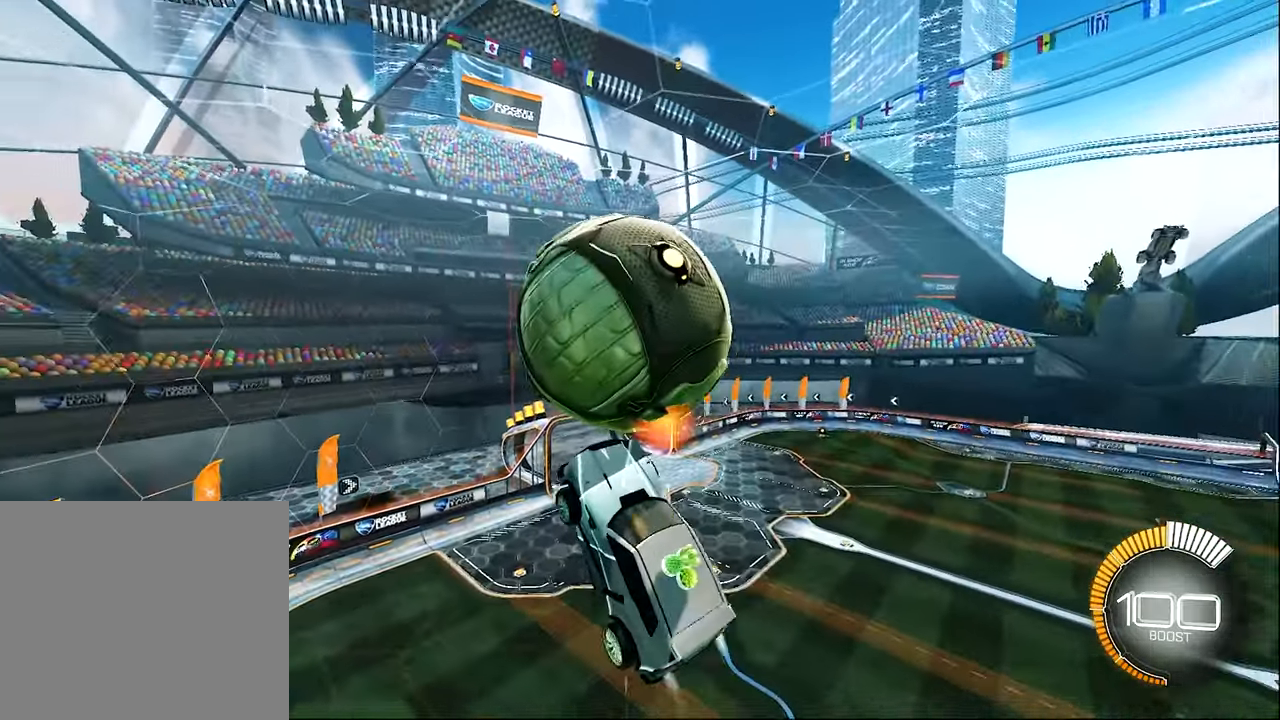
{"buttons": ["L1", "R2"], "left_stick": "right", "events": [[17, "left_stick", "down-right"], [50, "B", "up"], [150, "left_stick", "up-right"], [250, "R2", "up"], [316, "left_stick", "right"], [483, "R2", "down"]]}
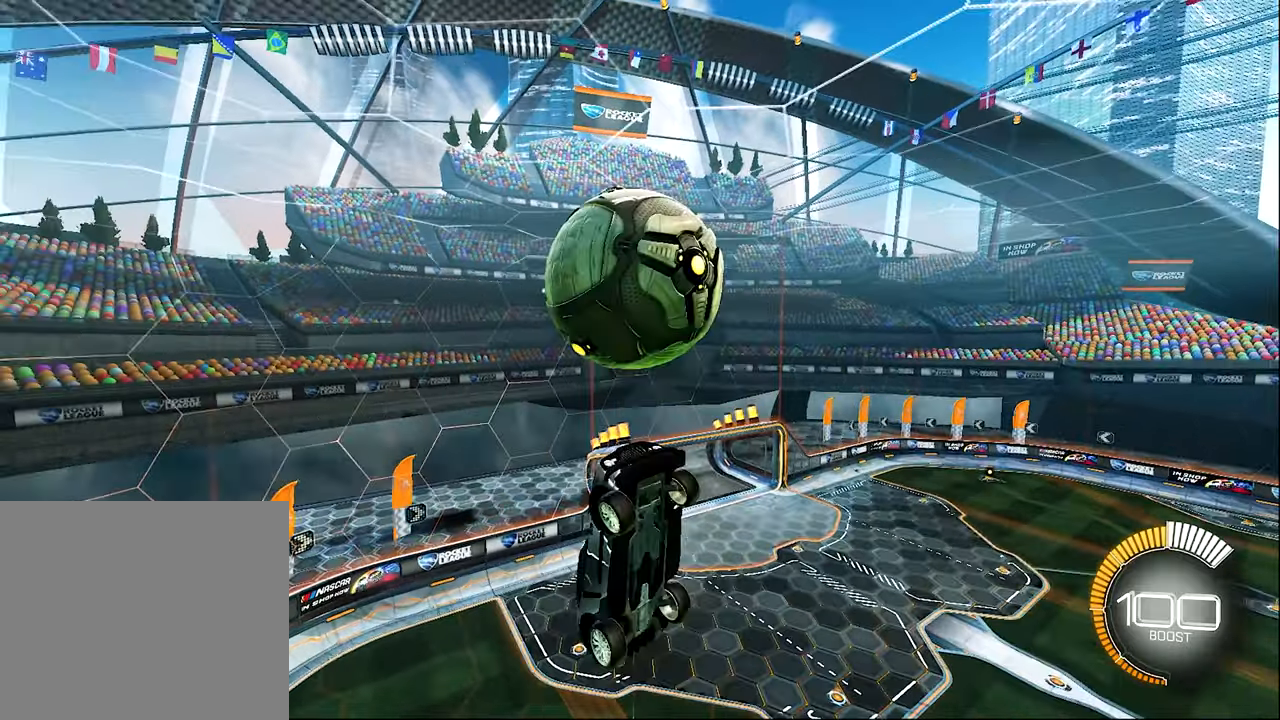
{"buttons": ["L1"], "left_stick": "up-right", "events": [[16, "B", "down"], [16, "left_stick", "center"], [83, "left_stick", "right"], [116, "B", "up"], [150, "R2", "up"], [383, "left_stick", "up-right"]]}
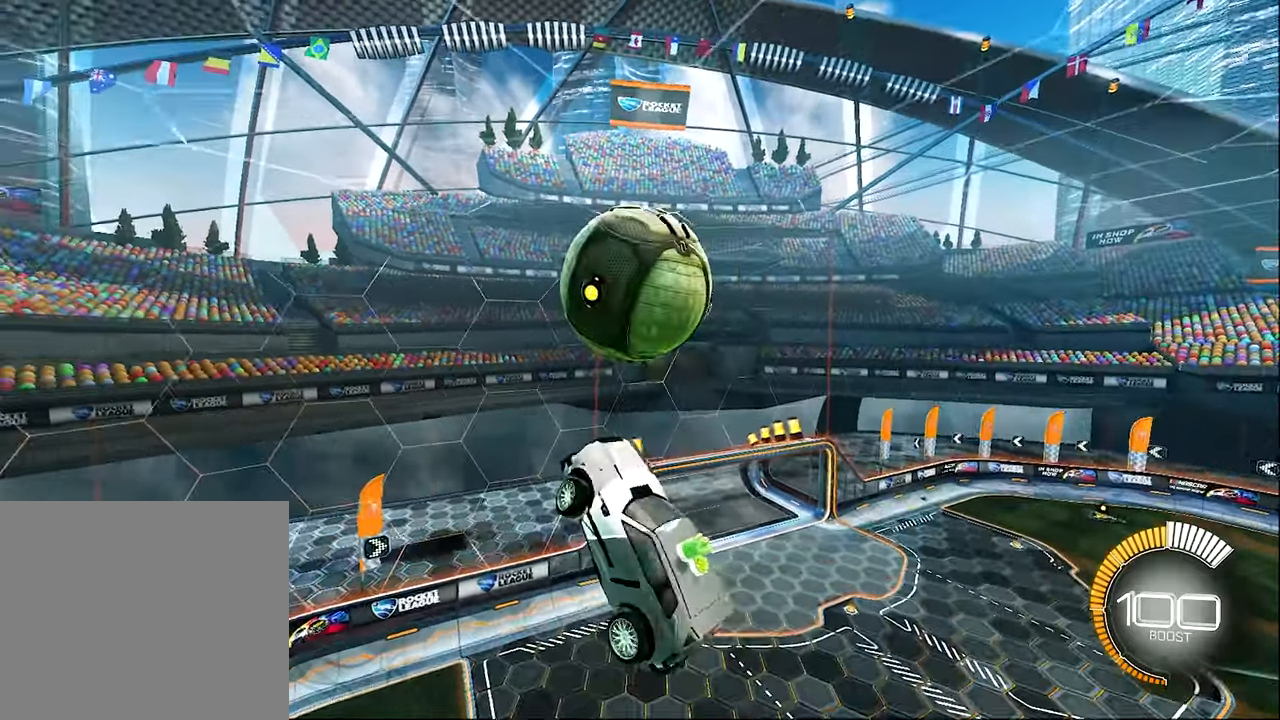
{"buttons": ["B", "L1", "R2"], "left_stick": "center", "events": [[150, "B", "down"], [150, "R2", "down"], [183, "left_stick", "center"], [350, "B", "up"], [450, "B", "down"]]}
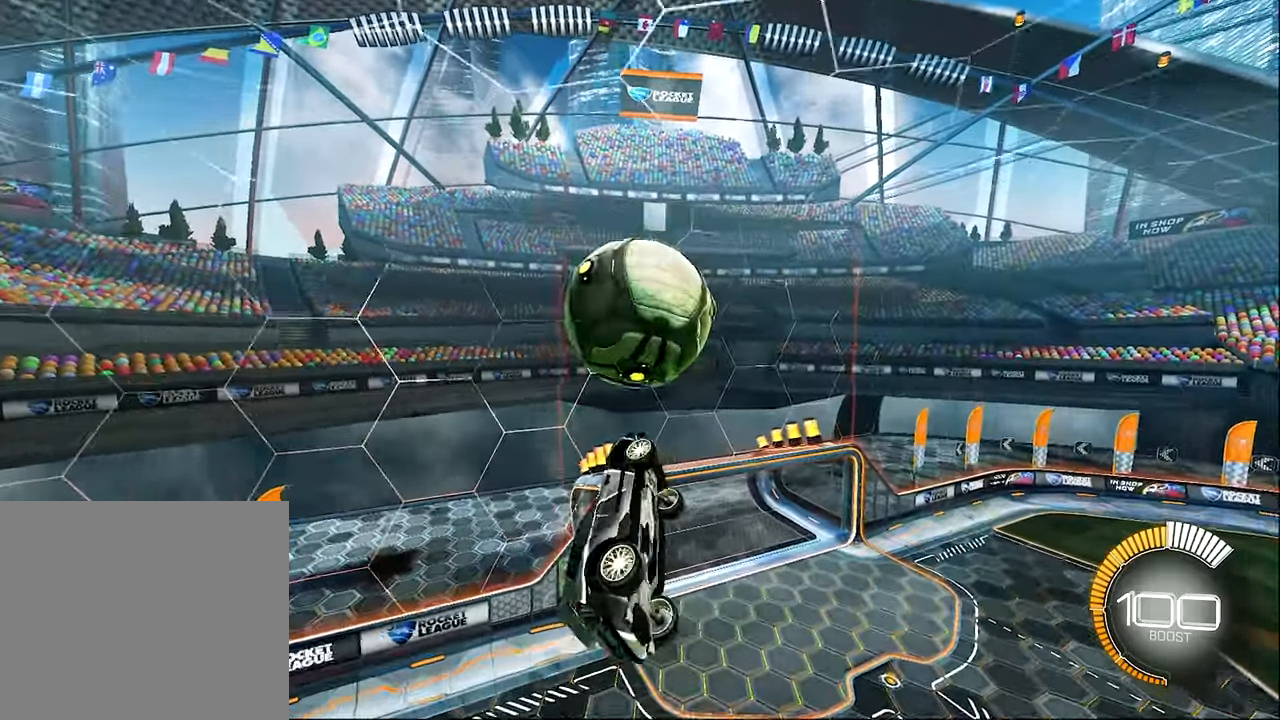
{"buttons": ["L1", "R2"], "left_stick": "up", "events": [[50, "B", "up"], [83, "R2", "up"], [150, "left_stick", "right"], [250, "R2", "down"], [450, "left_stick", "up"]]}
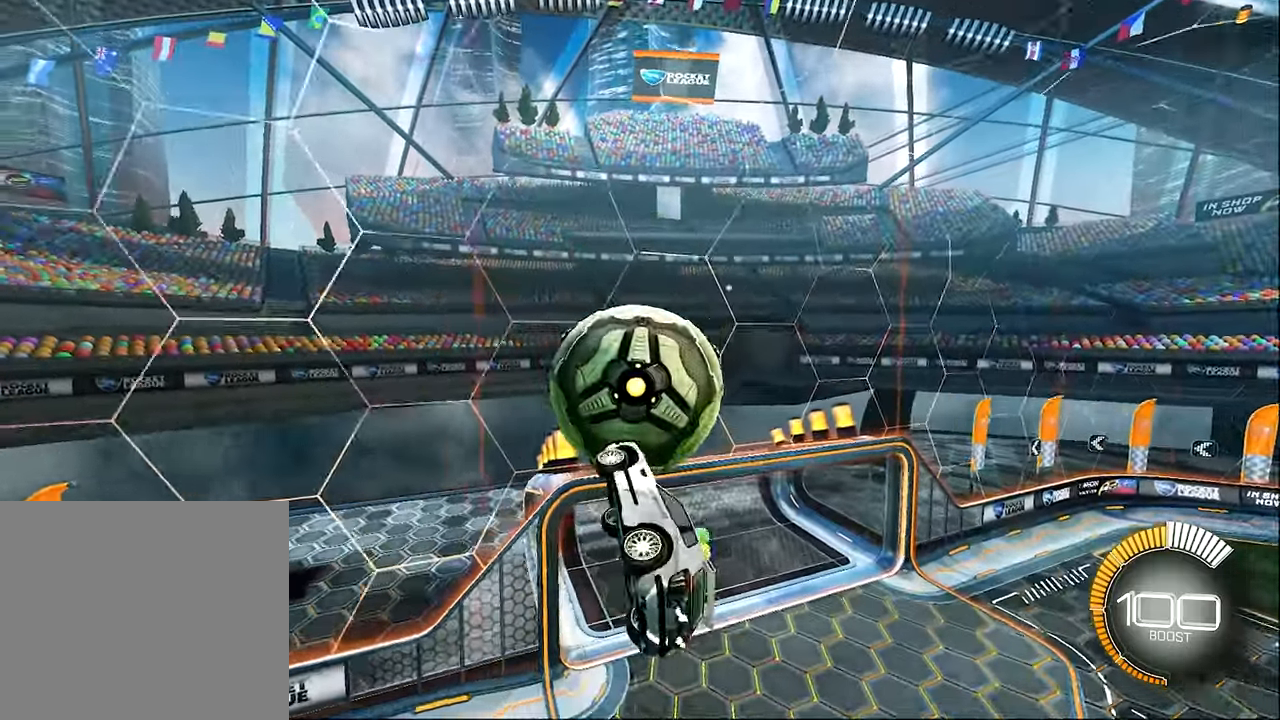
{"buttons": ["B", "R2"], "left_stick": "center", "events": [[16, "left_stick", "up-left"], [83, "B", "down"], [116, "L1", "up"], [116, "left_stick", "up-right"], [250, "left_stick", "center"]]}
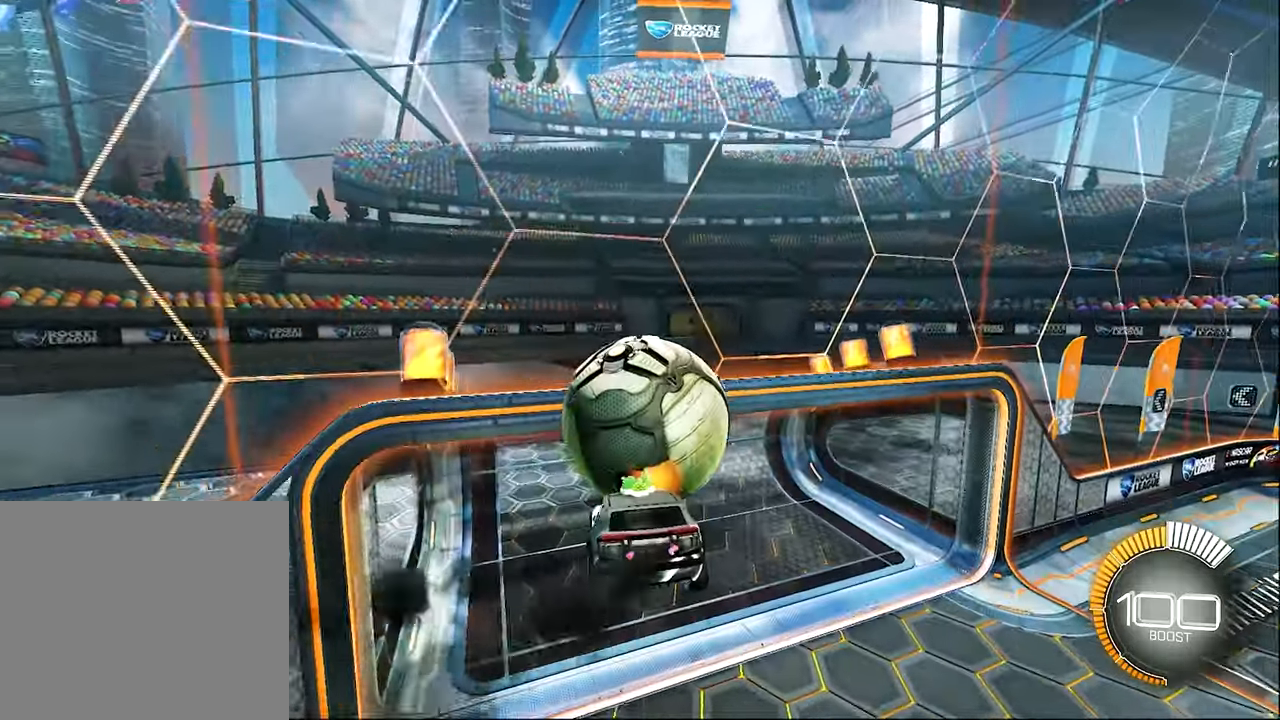
{"buttons": ["R2"], "left_stick": "left", "events": [[16, "left_stick", "down"], [183, "R1", "down"], [216, "left_stick", "center"], [250, "R1", "up"], [316, "B", "up"], [416, "left_stick", "left"]]}
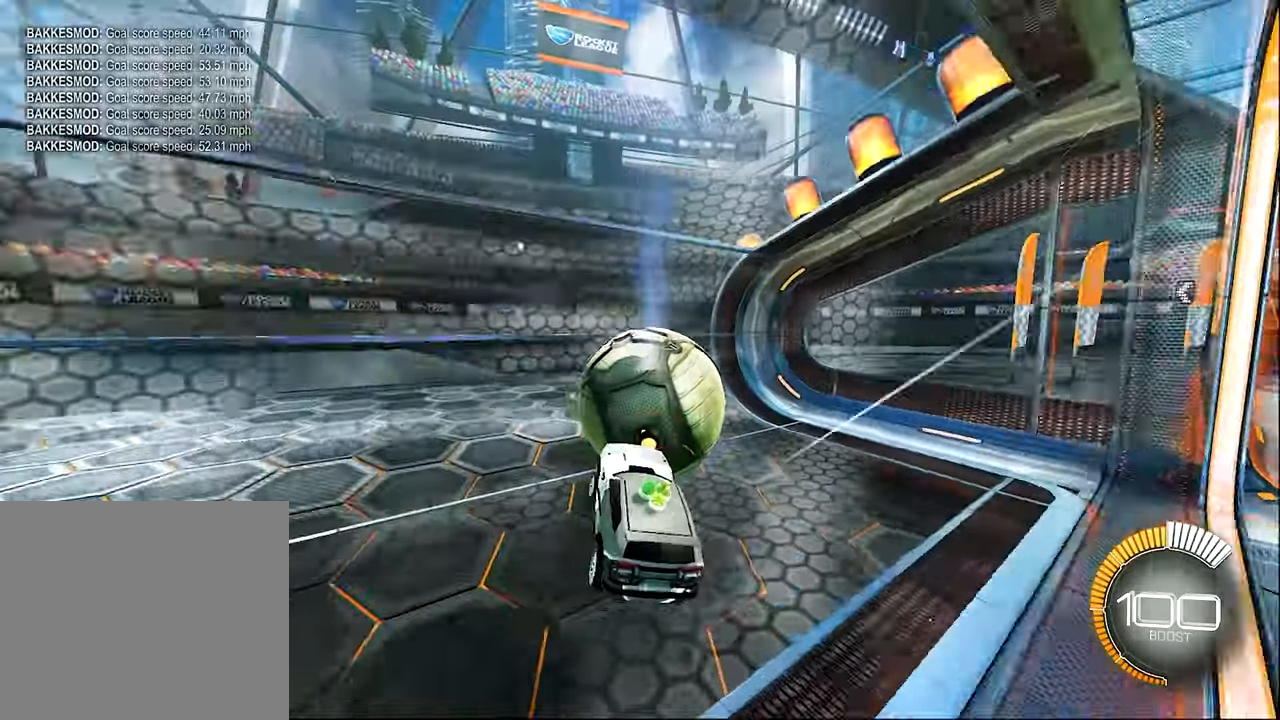
{"buttons": ["Y", "R2"], "left_stick": "left", "events": [[383, "Y", "down"]]}